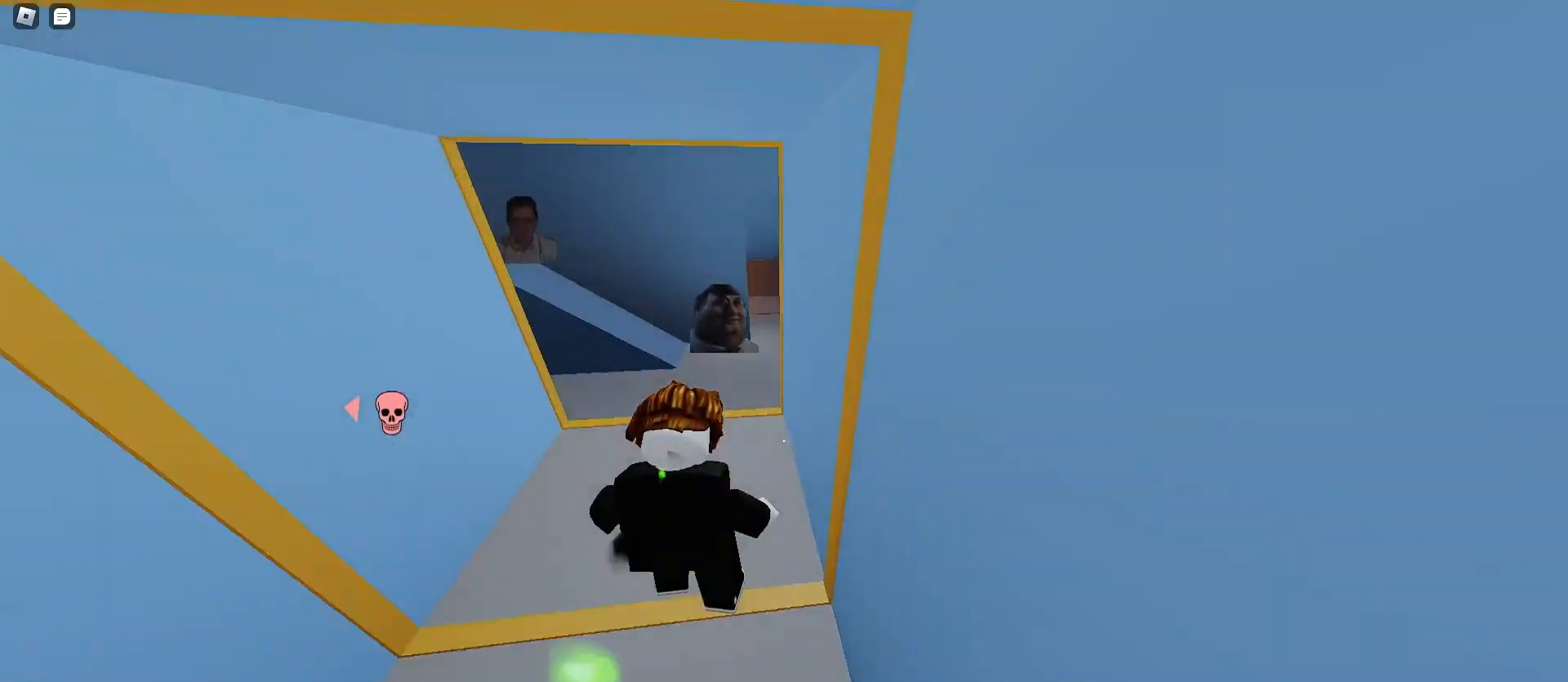
Gameplay with keyboard and mouse; each line is a JSON object with the keys and mouse buttons held at the frame after it. "events" lists presses ("down") and releases ("up") of "a", "ctrl", "d", "e", "f", "q", "r", "s", "shift", "space", "tab", "w", "mouse_left", "mouse_wheel", "mouse_right", "mouse_mb4" and "mouse_mb5" between this image and that frame as [ms after this image, input, new state], when the widget could be followed in between. "mouse_left", "mouse_wheel", "mouse_right", "mouse_mb4", "mouse_mb5" = the "left", "wheel", "right", "mb4", "mb5" buttons of the "mouse" list. No other keys are recorded. "wheel" means that the mouse wheel is clicked or scrolled. Mouse movement is not recorded.
{"keys": ["d", "w"], "mouse": [], "events": [[133, "a", "down"], [267, "space", "up"], [300, "space", "down"], [367, "space", "up"], [400, "space", "down"], [433, "a", "up"], [433, "d", "down"], [433, "space", "up"]]}
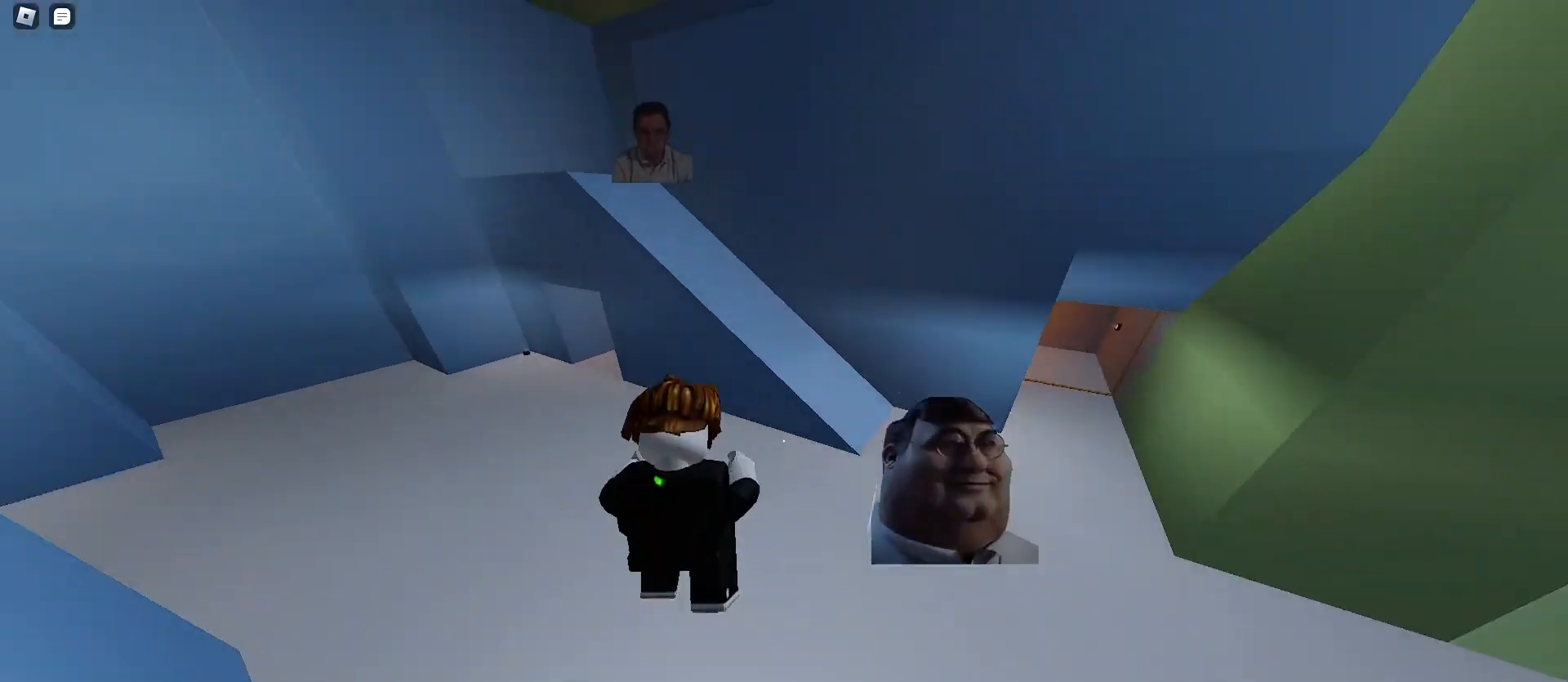
{"keys": ["a", "w"], "mouse": [], "events": [[200, "a", "down"], [200, "d", "up"], [367, "f", "down"], [500, "f", "up"]]}
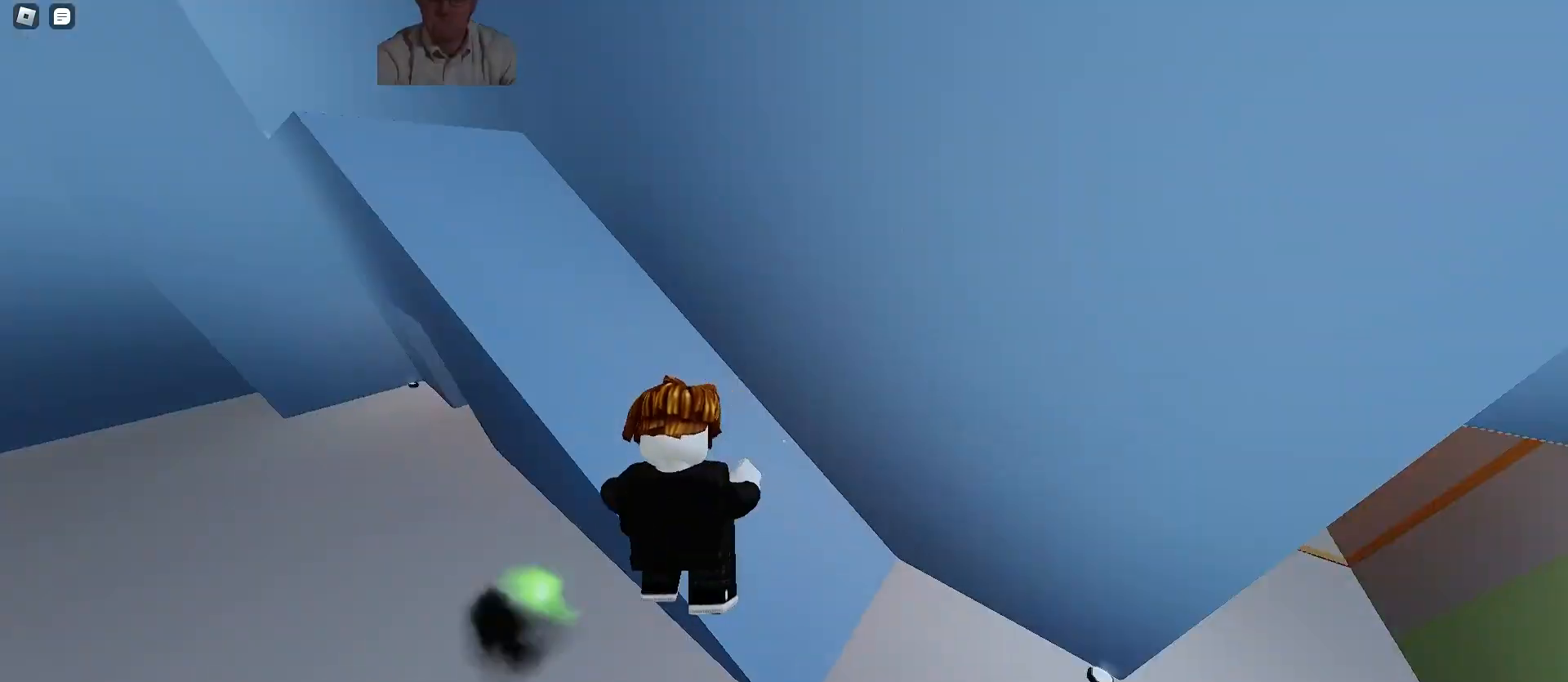
{"keys": ["d", "w"], "mouse": [], "events": [[200, "space", "down"], [233, "space", "up"], [267, "space", "down"], [300, "space", "up"], [333, "space", "down"], [367, "space", "up"], [500, "a", "up"], [500, "d", "down"]]}
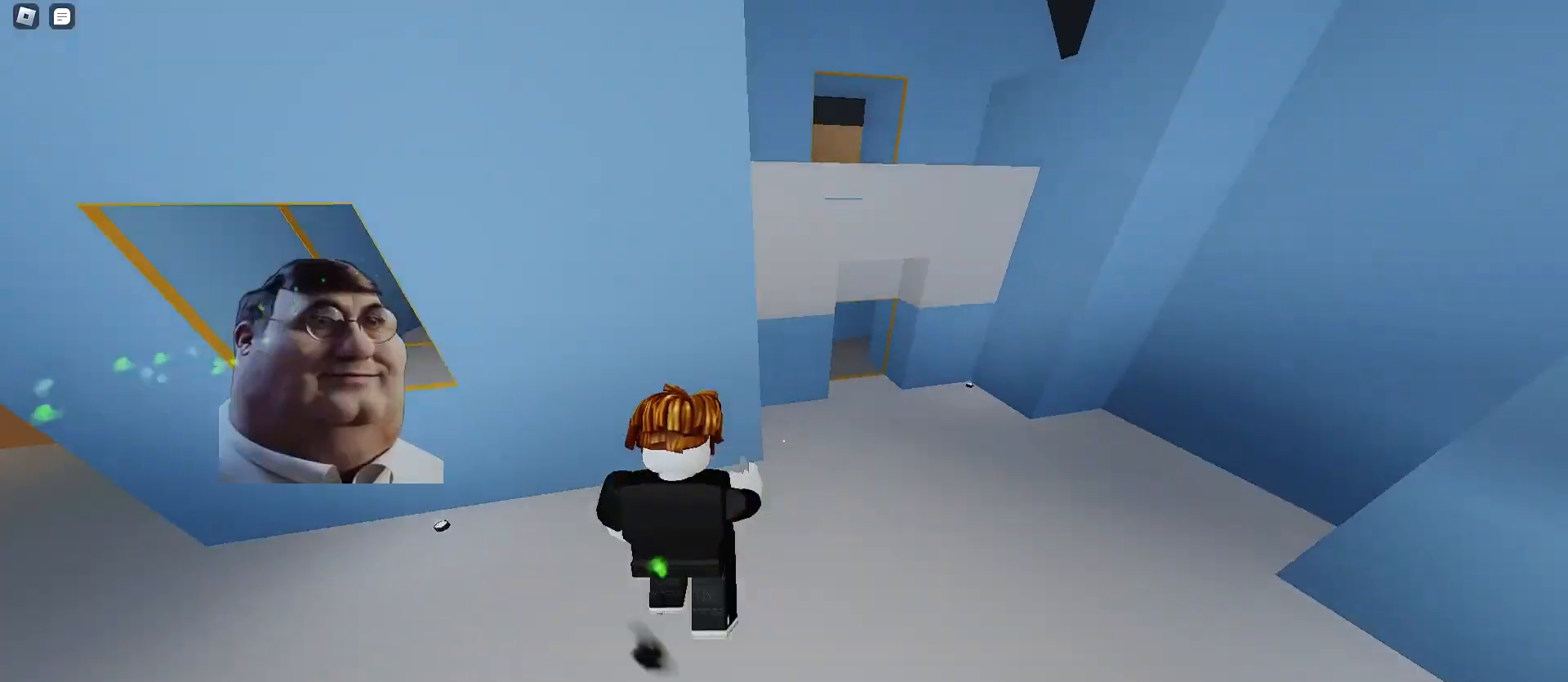
{"keys": ["ctrl", "d", "w"], "mouse": [], "events": [[233, "ctrl", "down"]]}
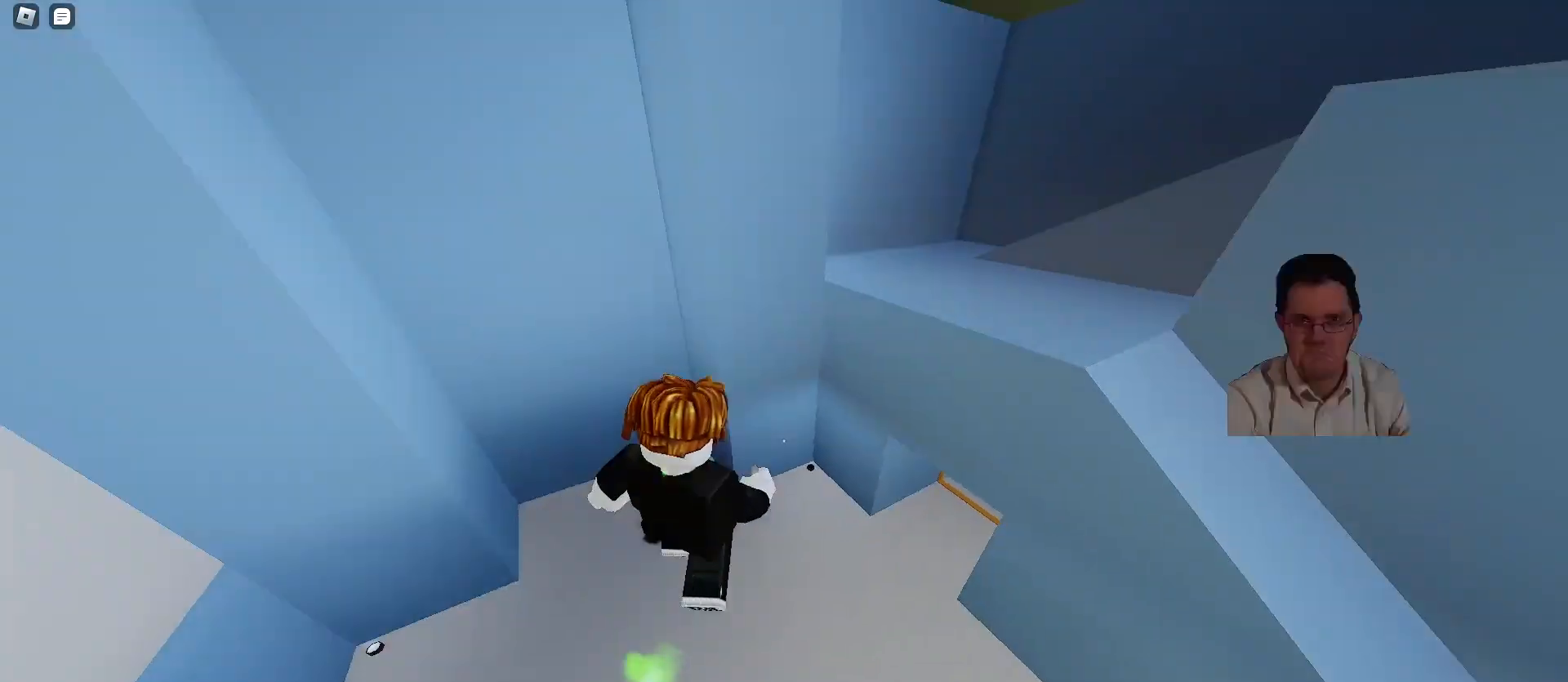
{"keys": ["a", "ctrl", "w"], "mouse": [], "events": [[33, "a", "down"], [67, "d", "up"]]}
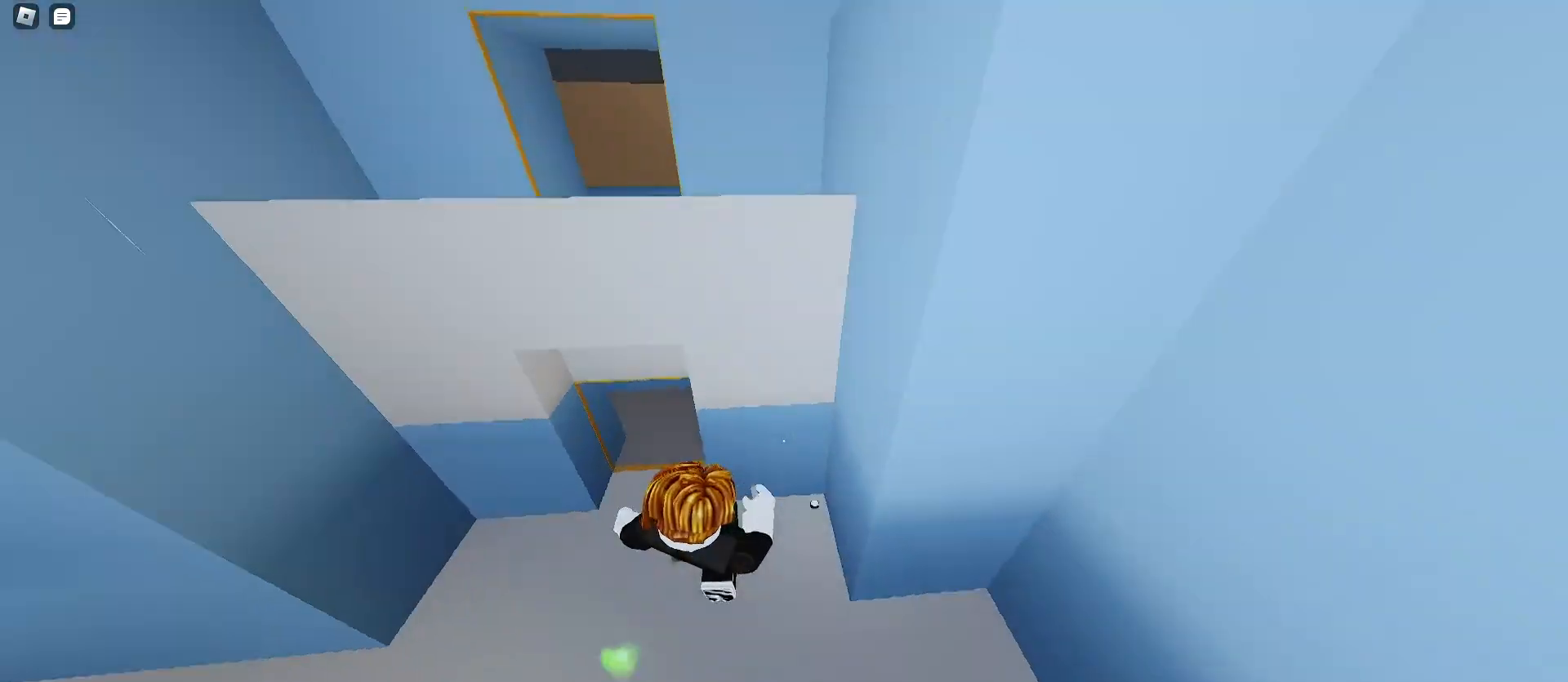
{"keys": ["ctrl", "d", "w"], "mouse": [], "events": [[233, "a", "up"], [233, "d", "down"]]}
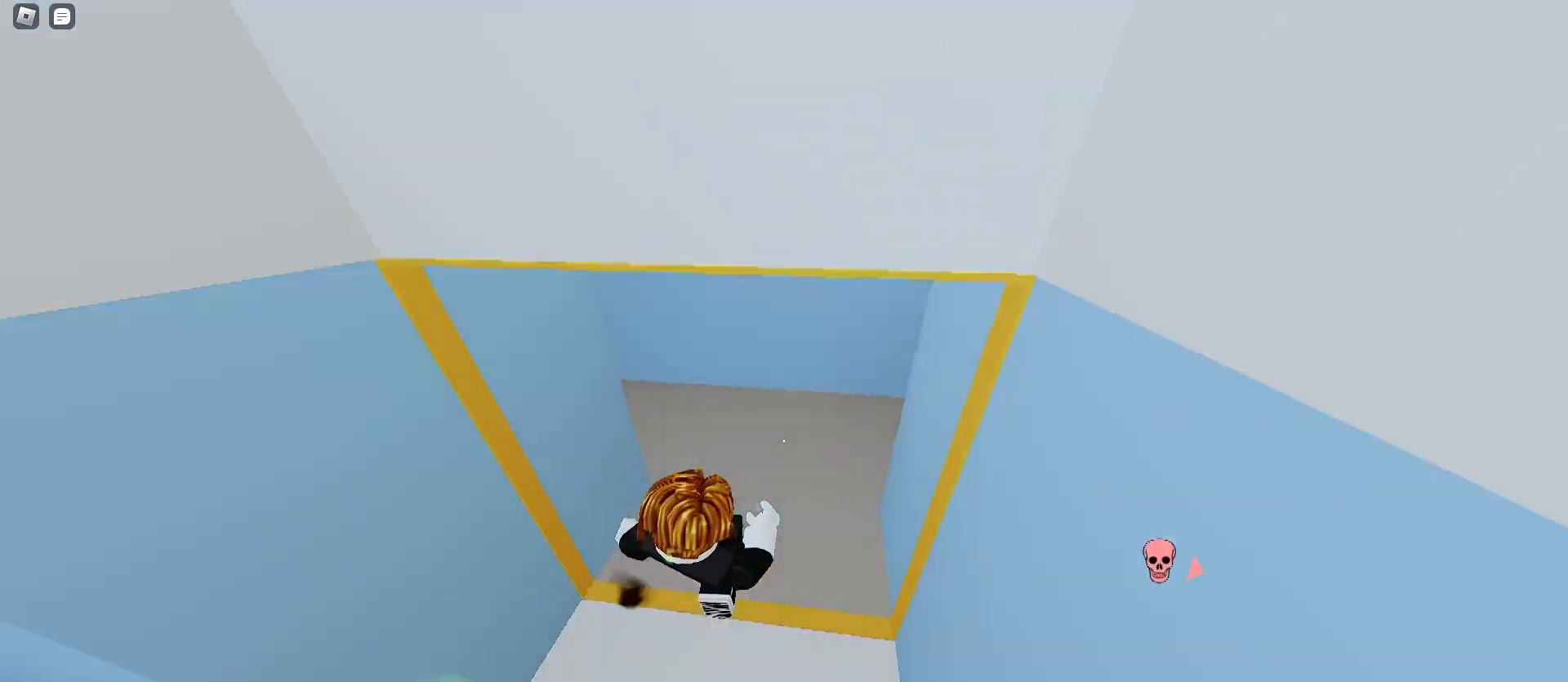
{"keys": ["d", "w"], "mouse": [], "events": [[67, "ctrl", "up"], [167, "space", "down"], [333, "space", "up"]]}
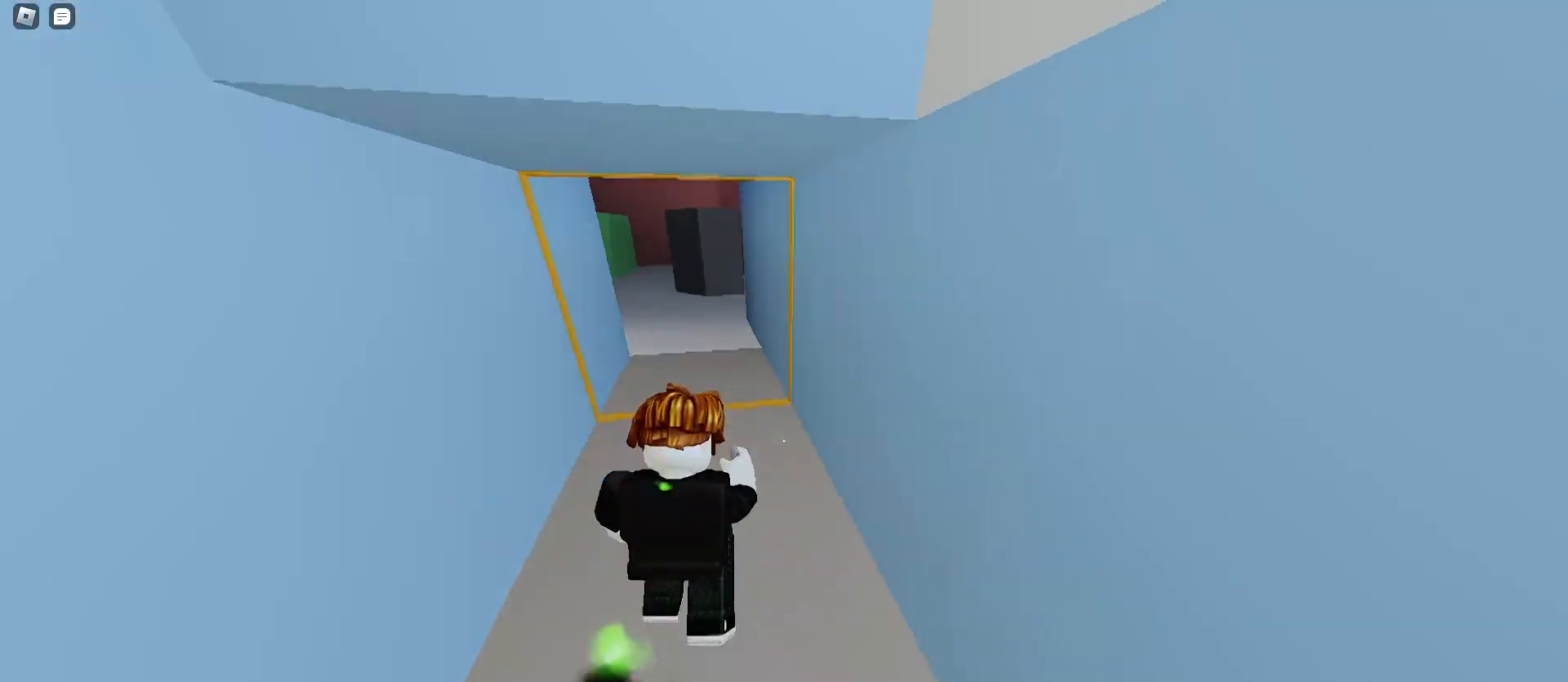
{"keys": ["d", "space", "w"], "mouse": [], "events": [[100, "a", "down"], [100, "d", "up"], [367, "space", "down"], [400, "a", "up"], [400, "d", "down"], [400, "space", "up"], [433, "space", "down"]]}
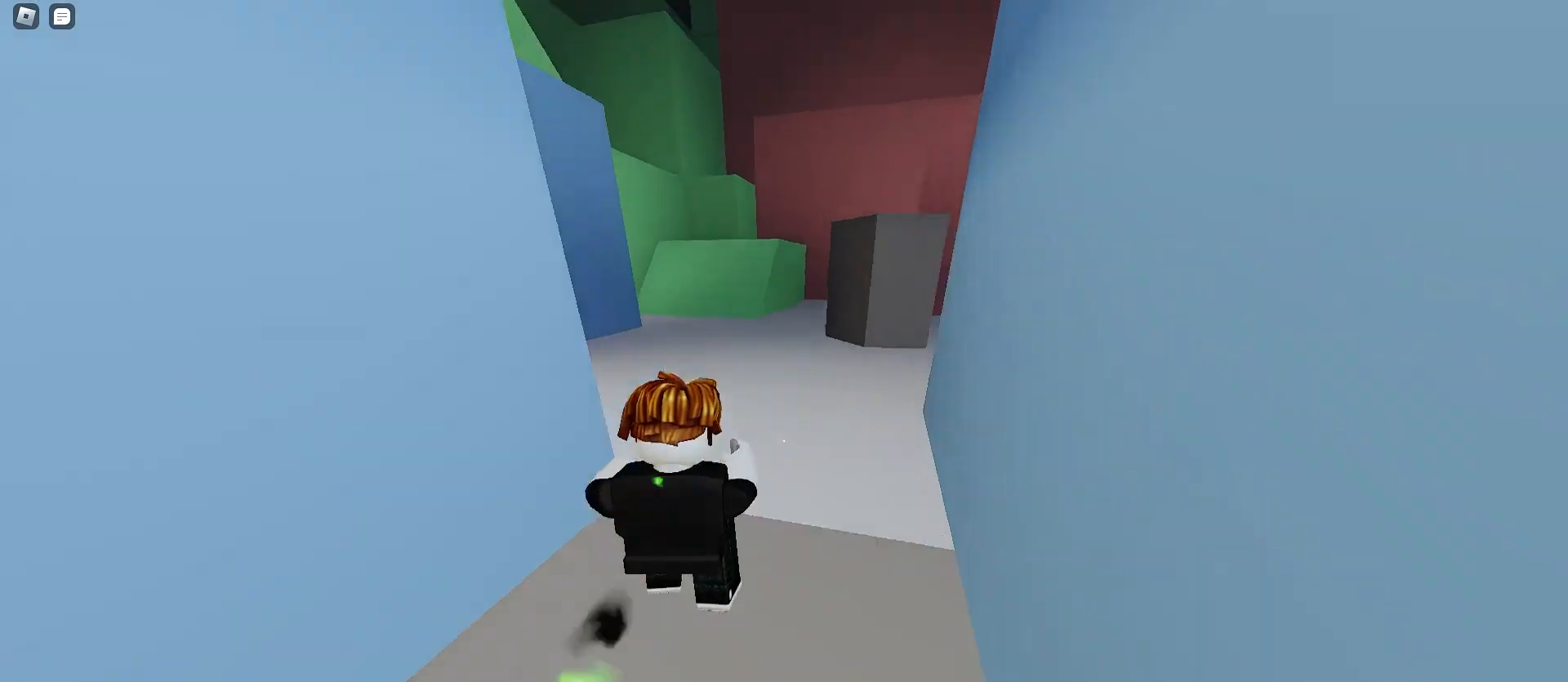
{"keys": ["d", "space", "w"], "mouse": [], "events": []}
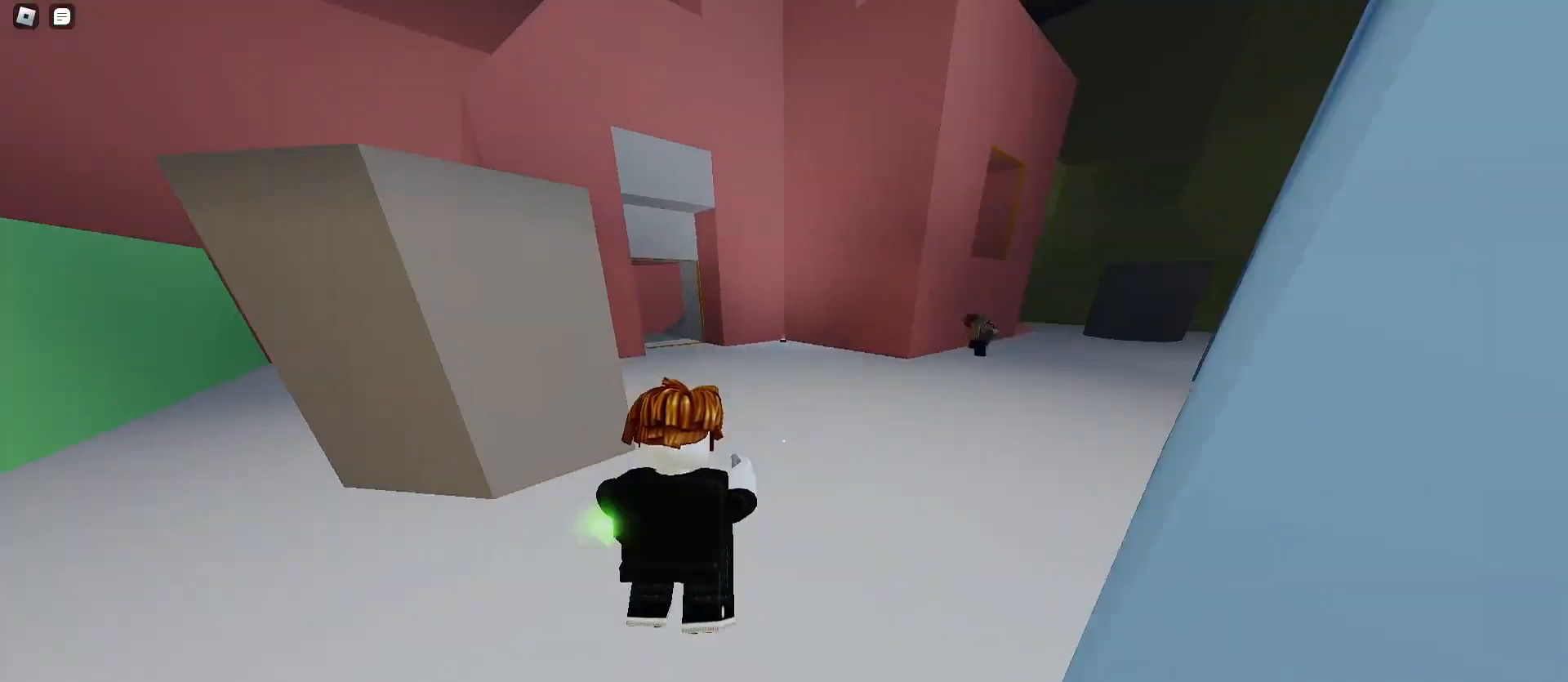
{"keys": ["a", "w"], "mouse": [], "events": [[33, "space", "up"], [67, "space", "down"], [167, "a", "down"], [167, "space", "up"], [200, "d", "up"]]}
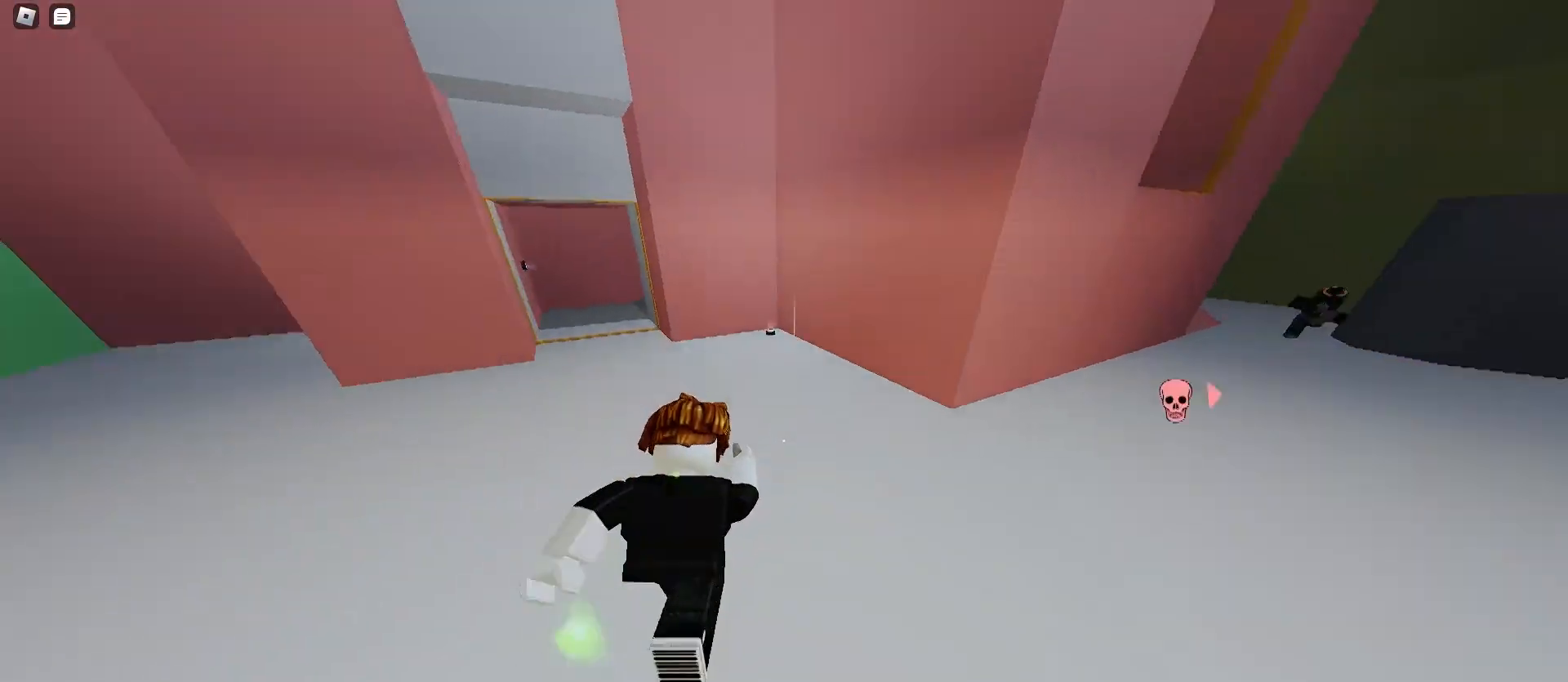
{"keys": ["w"], "mouse": [], "events": [[333, "space", "down"], [367, "space", "up"], [500, "a", "up"]]}
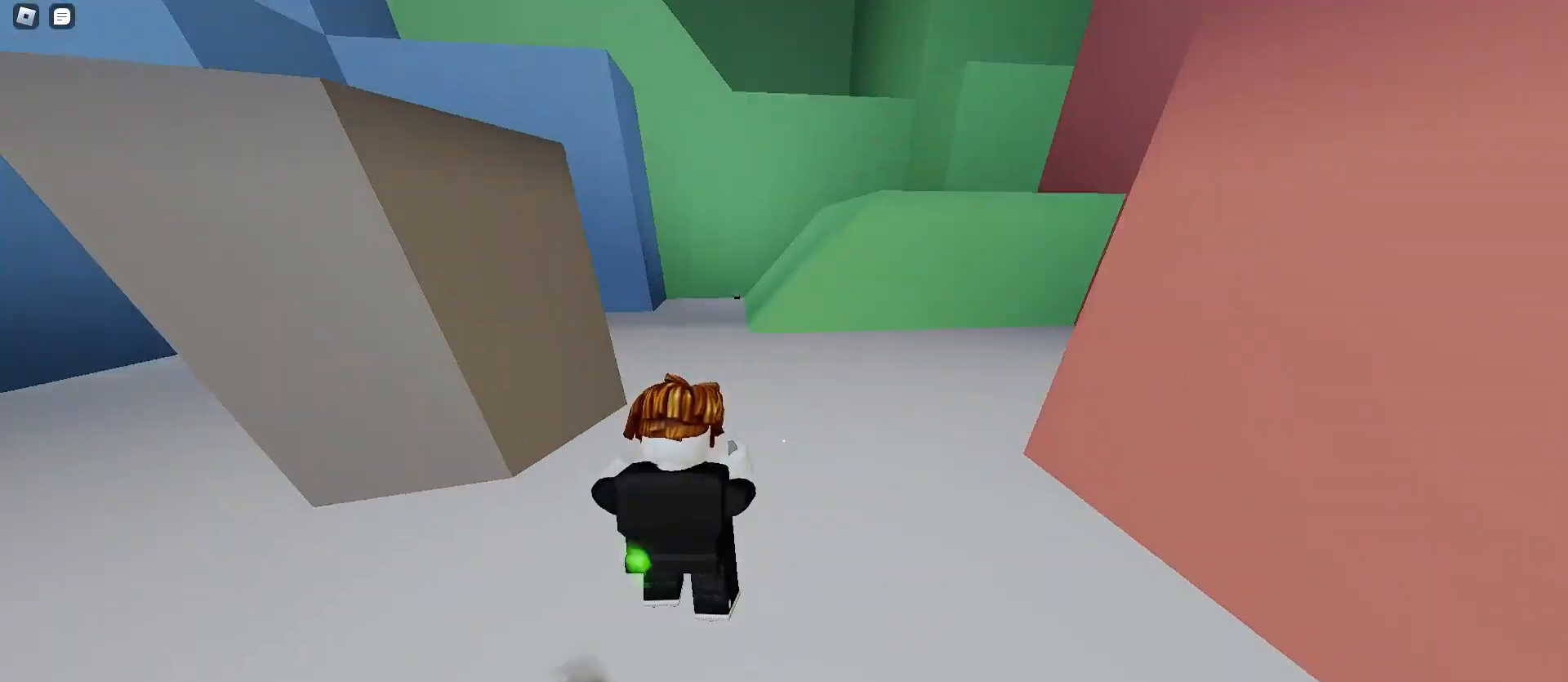
{"keys": ["w"], "mouse": [], "events": [[300, "mouse_left", "down"], [367, "mouse_left", "up"]]}
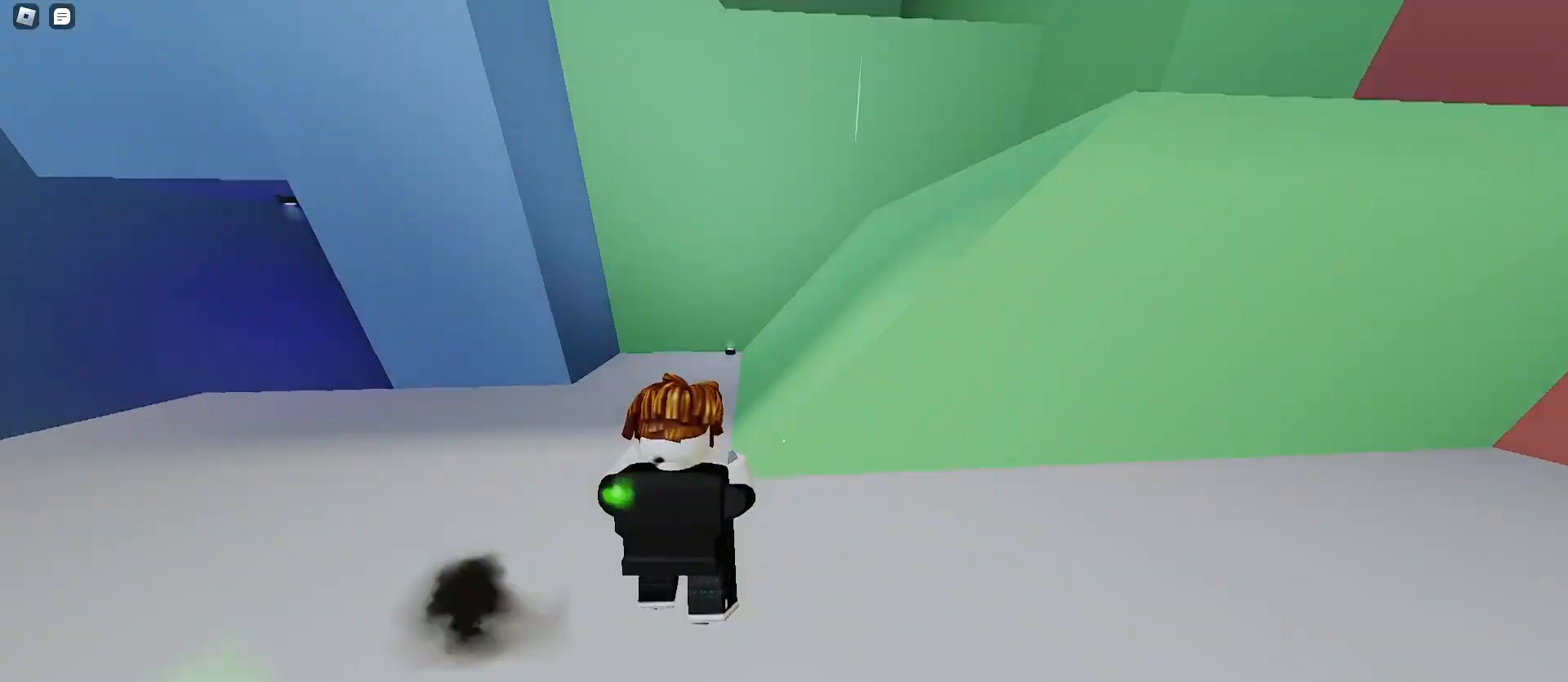
{"keys": ["d", "space", "w"], "mouse": [], "events": [[133, "d", "down"], [200, "space", "down"], [233, "space", "up"], [300, "space", "down"]]}
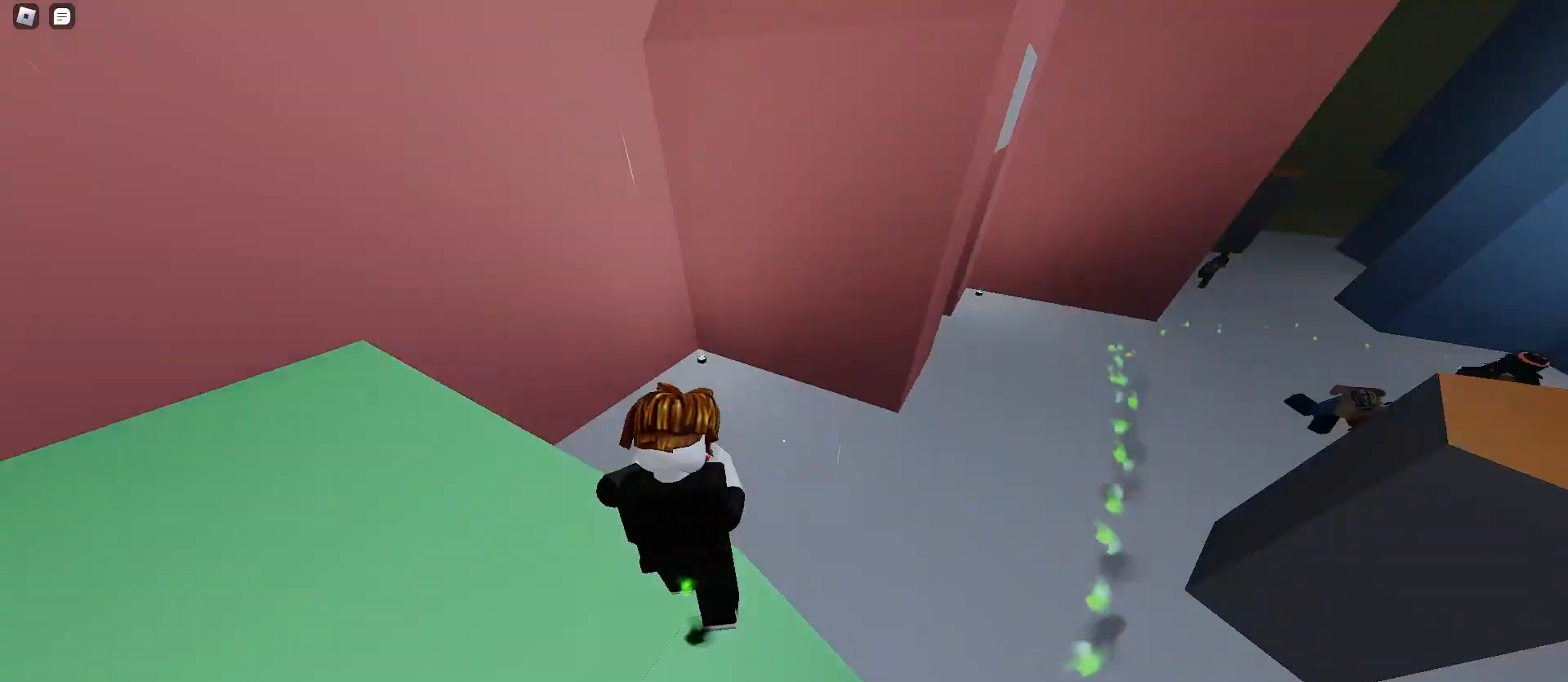
{"keys": ["a", "ctrl", "space", "w"], "mouse": [], "events": [[167, "ctrl", "down"], [333, "a", "down"], [400, "d", "up"]]}
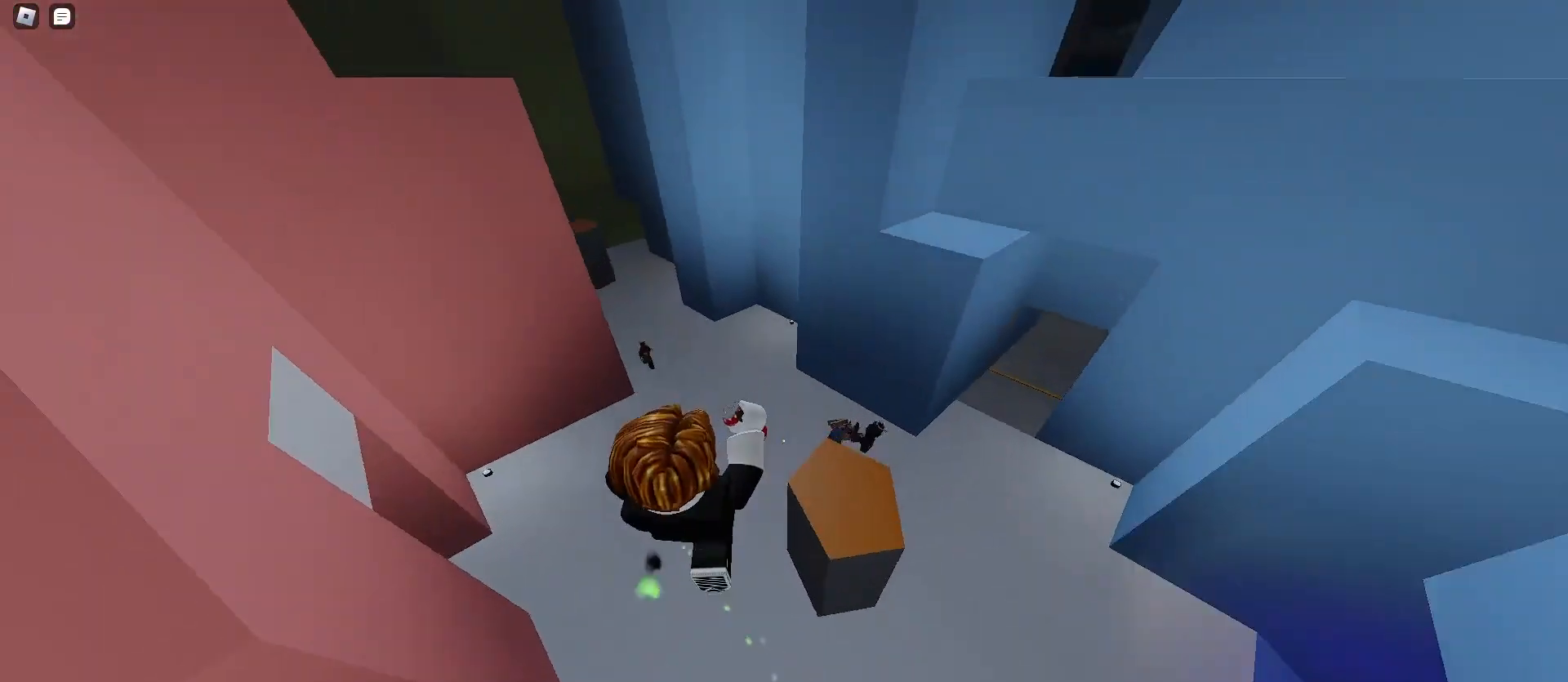
{"keys": ["d", "space", "w"], "mouse": [], "events": [[100, "ctrl", "up"], [133, "a", "up"], [167, "d", "down"]]}
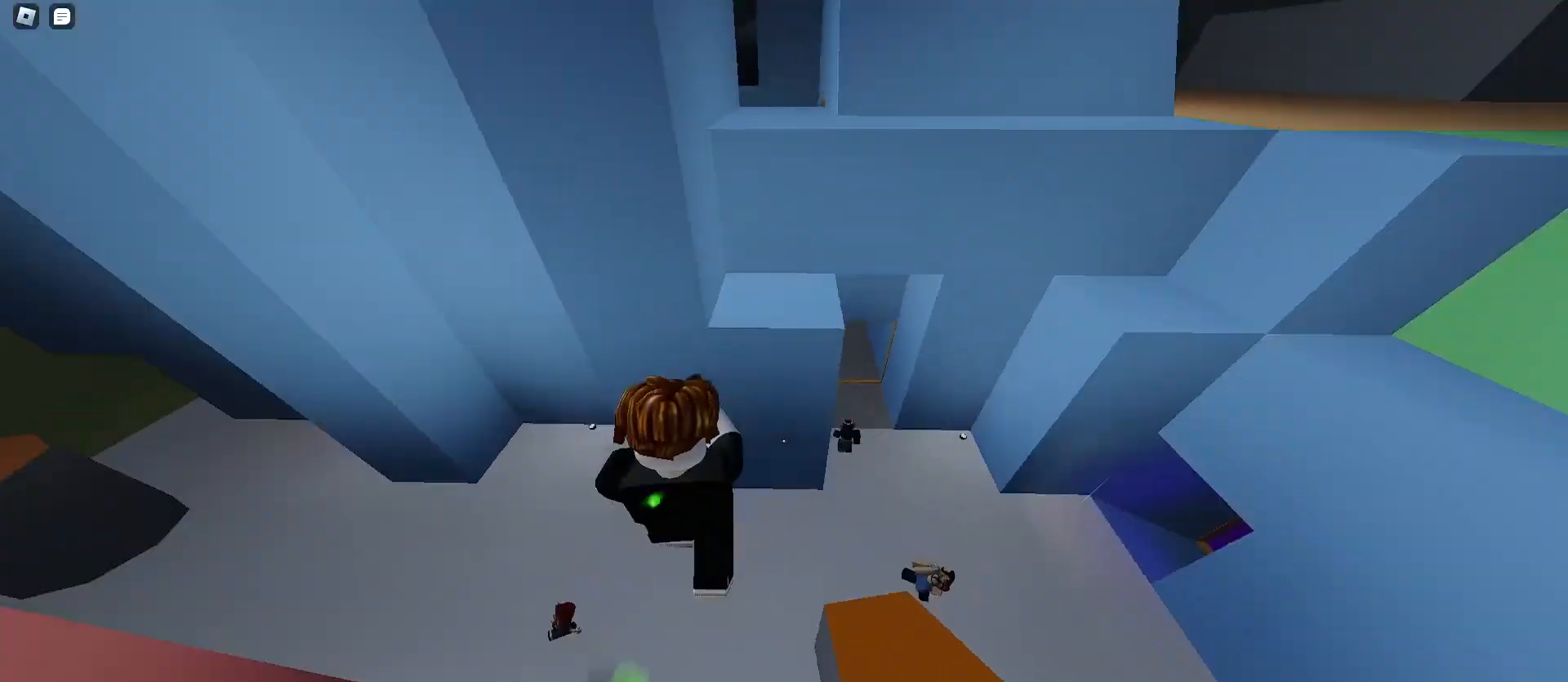
{"keys": ["d", "space", "w"], "mouse": [], "events": []}
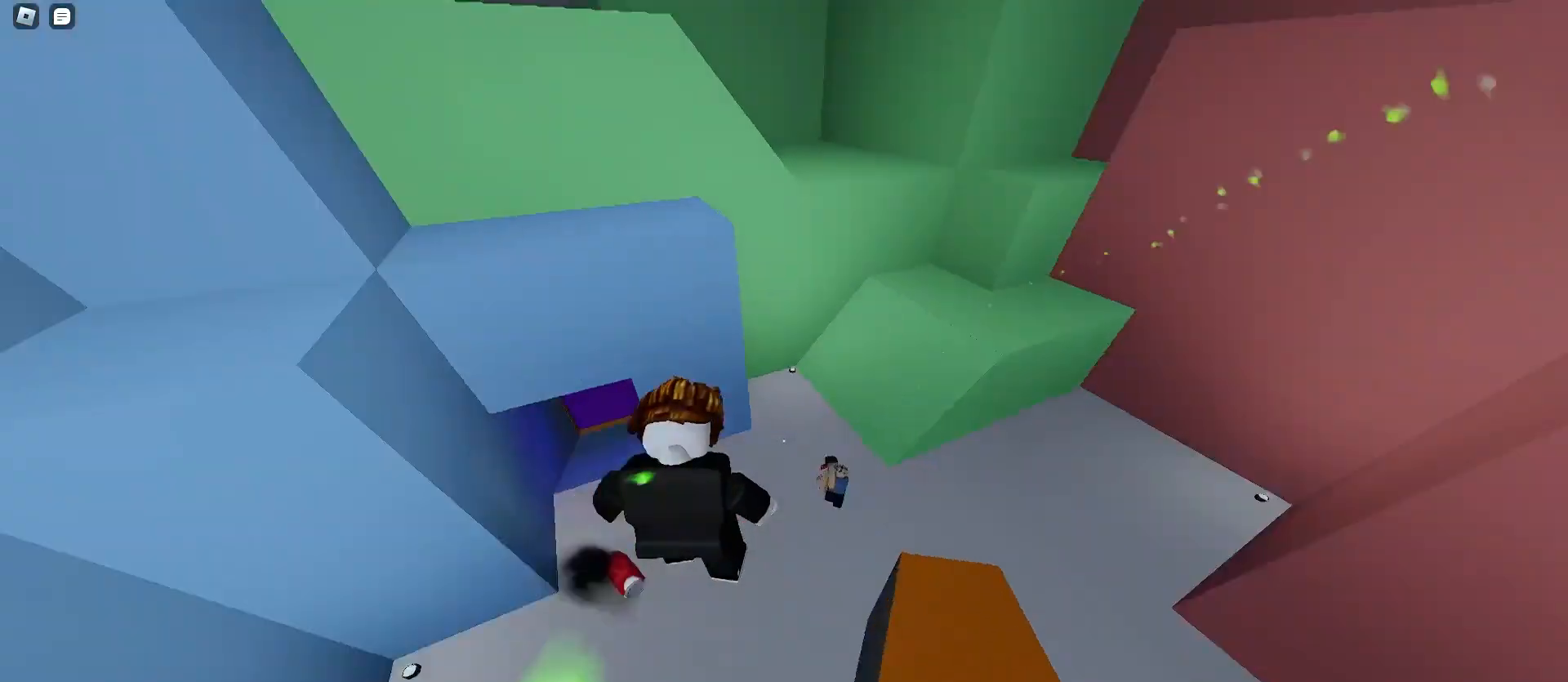
{"keys": ["a", "space", "w"], "mouse": [], "events": [[267, "a", "down"], [267, "d", "up"]]}
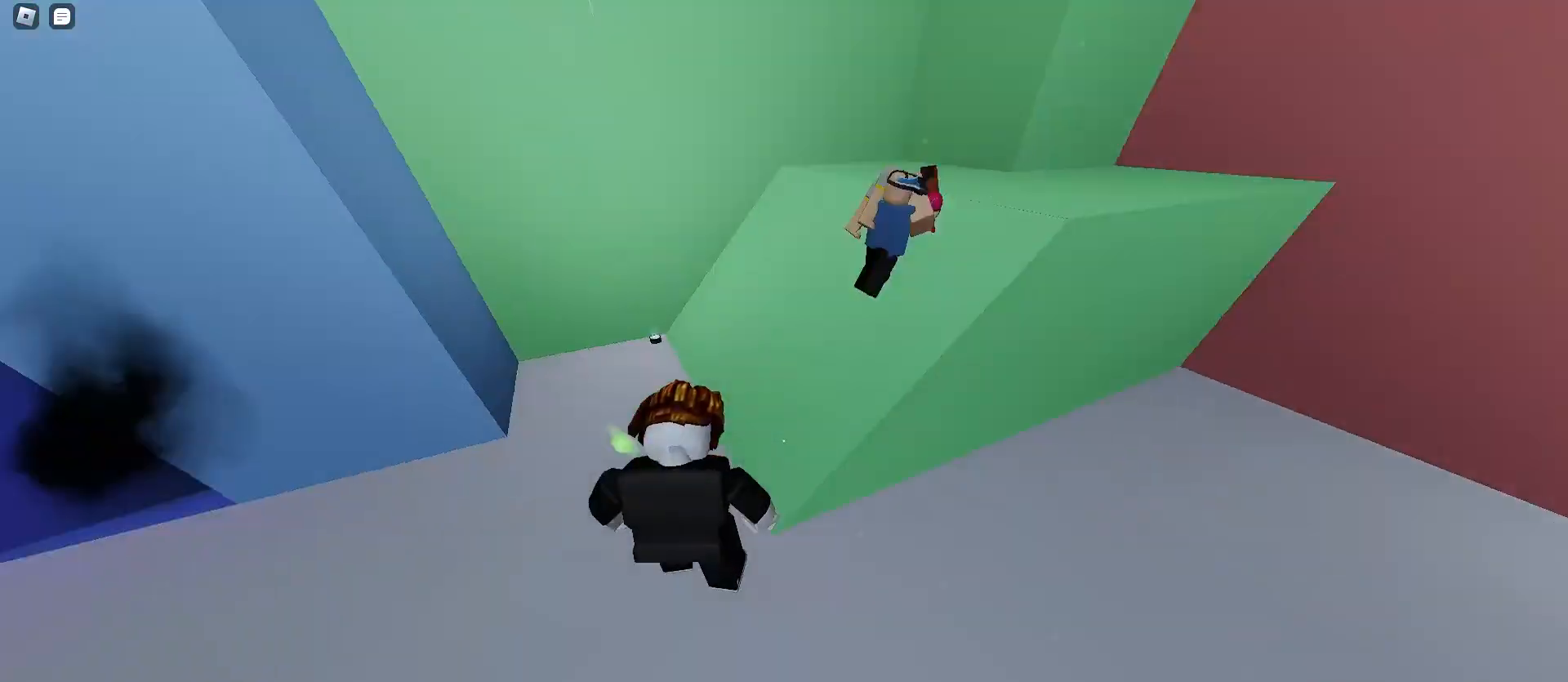
{"keys": ["d", "w"], "mouse": [], "events": [[100, "a", "up"], [100, "d", "down"], [167, "space", "up"], [233, "space", "down"], [300, "space", "up"]]}
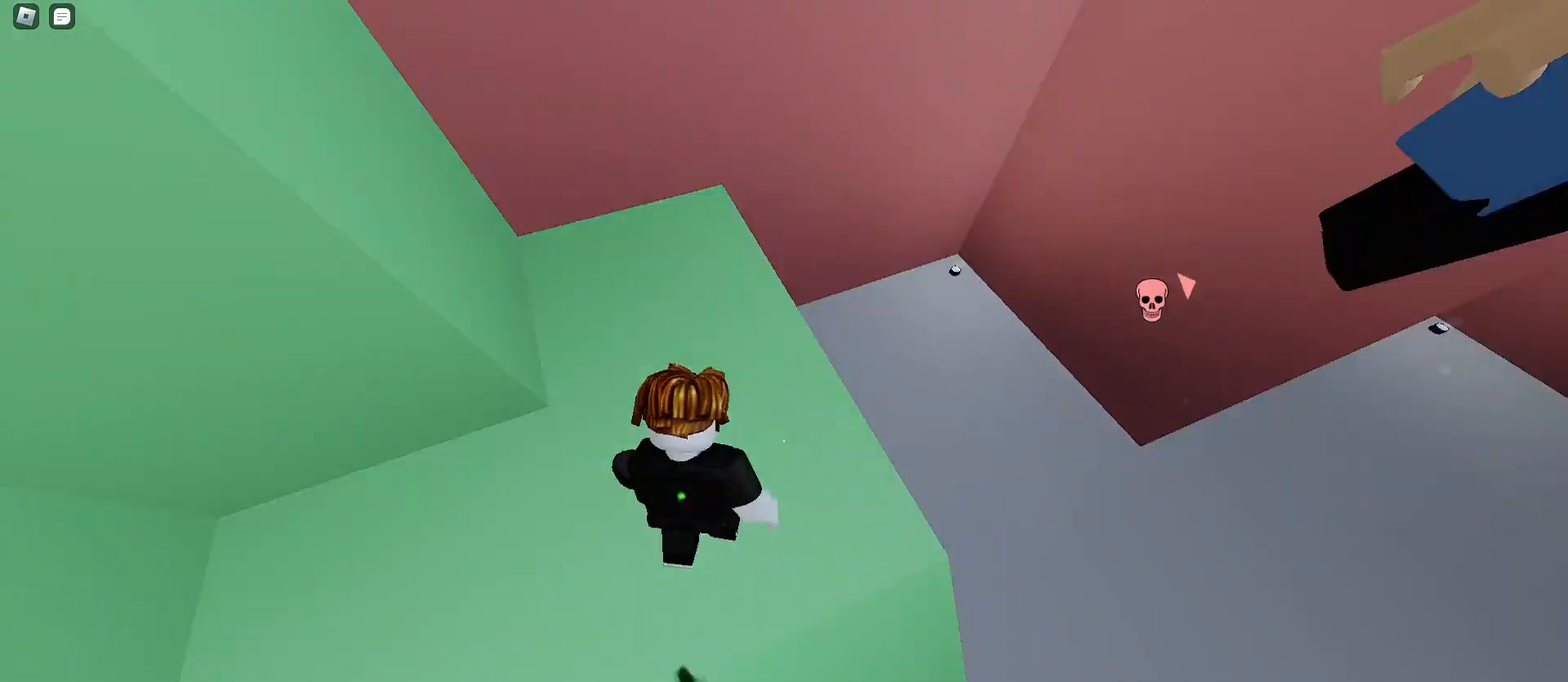
{"keys": ["d", "w"], "mouse": [], "events": []}
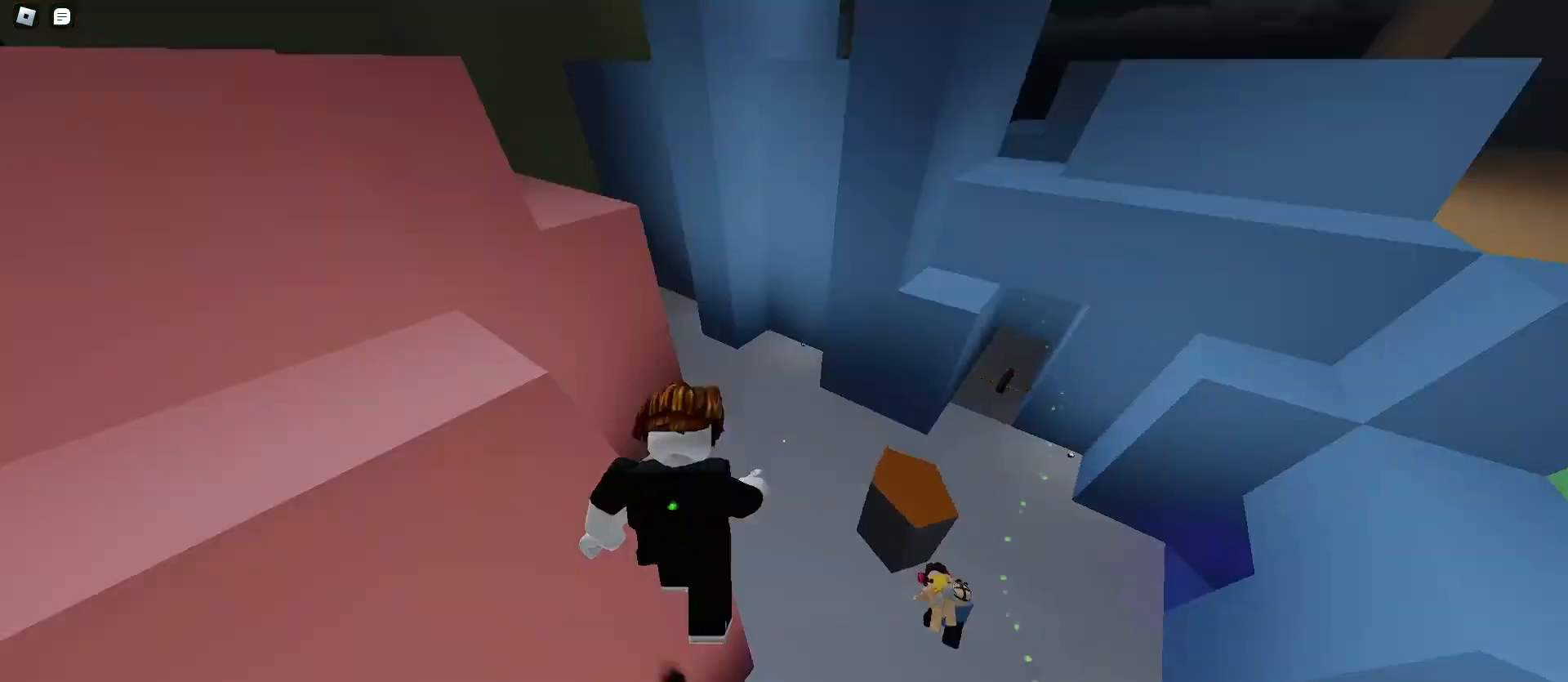
{"keys": ["a", "w"], "mouse": [], "events": [[200, "a", "down"], [200, "d", "up"]]}
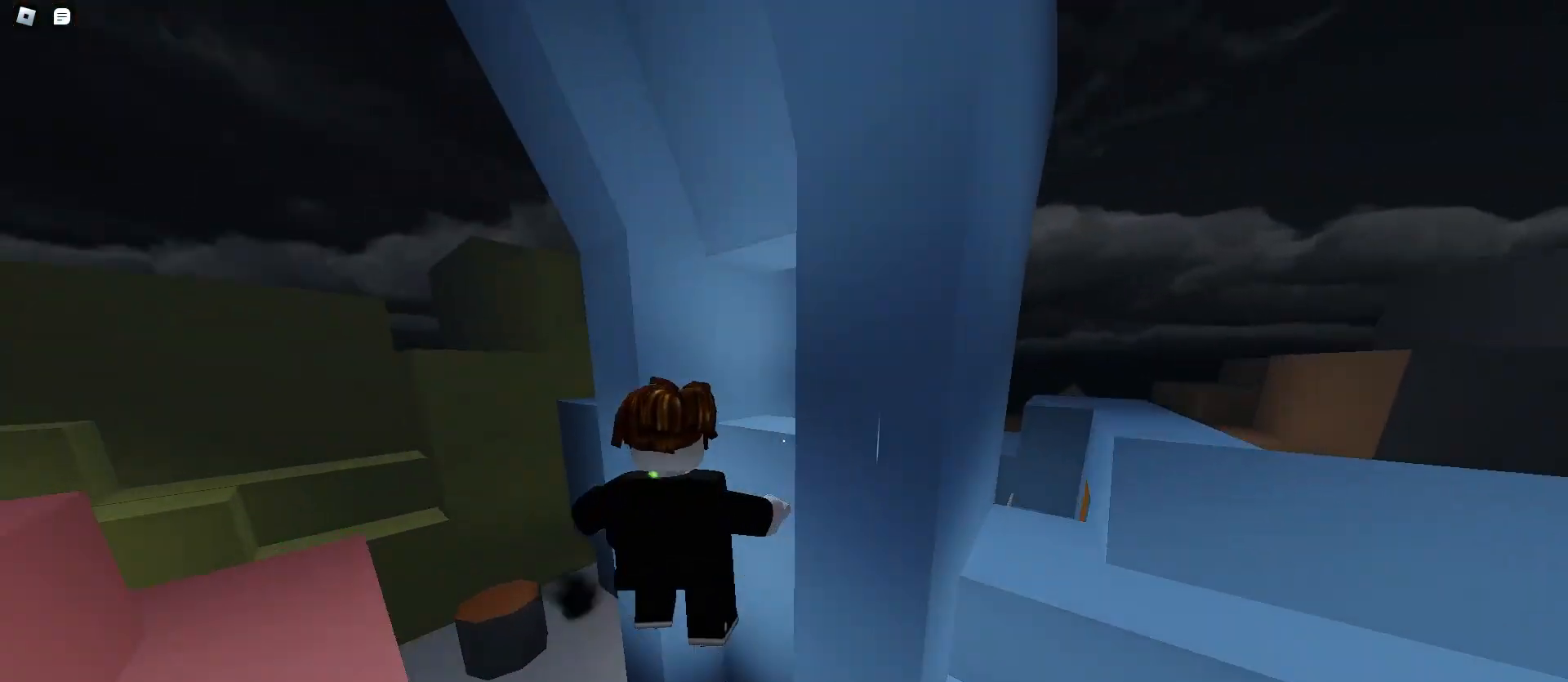
{"keys": ["d", "w"], "mouse": [], "events": [[233, "a", "up"], [267, "d", "down"]]}
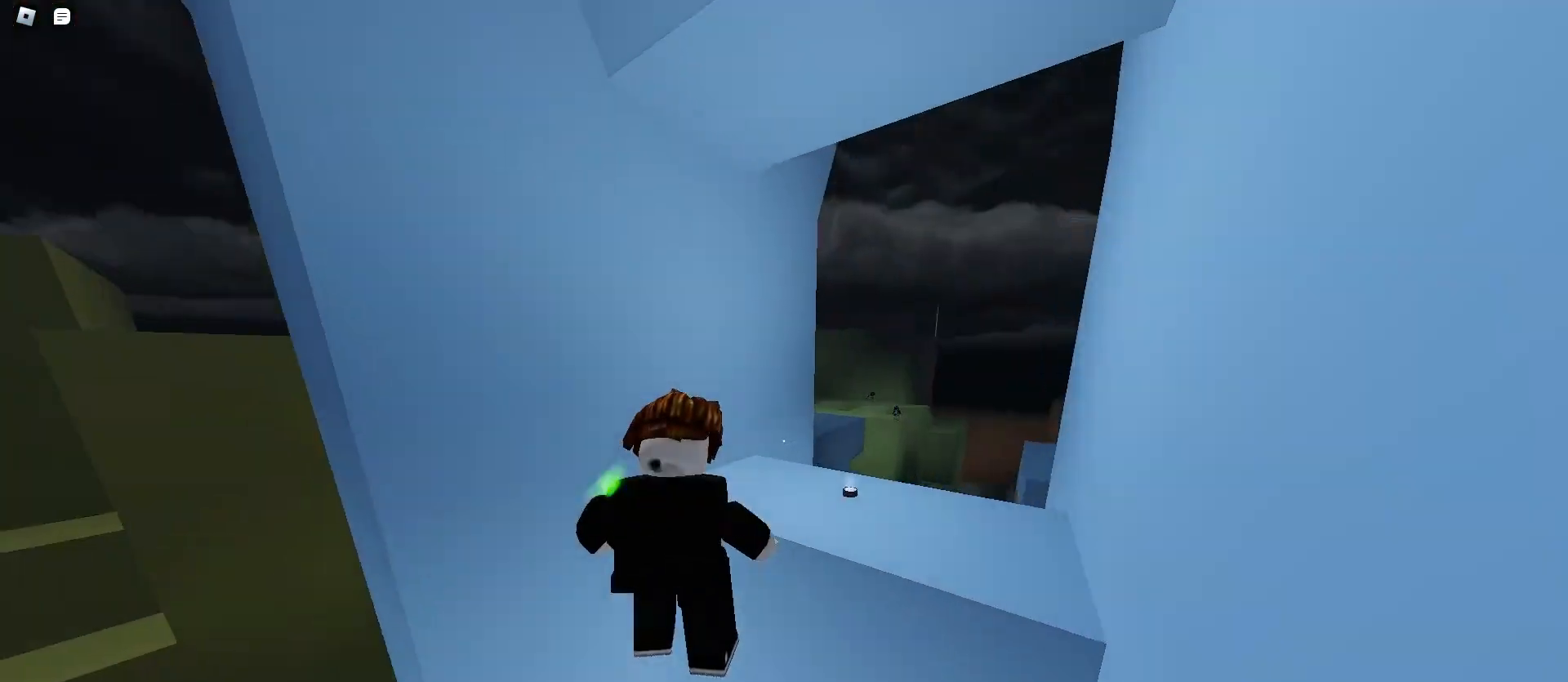
{"keys": ["a", "w"], "mouse": [], "events": [[267, "space", "down"], [333, "space", "up"], [400, "a", "down"], [400, "d", "up"]]}
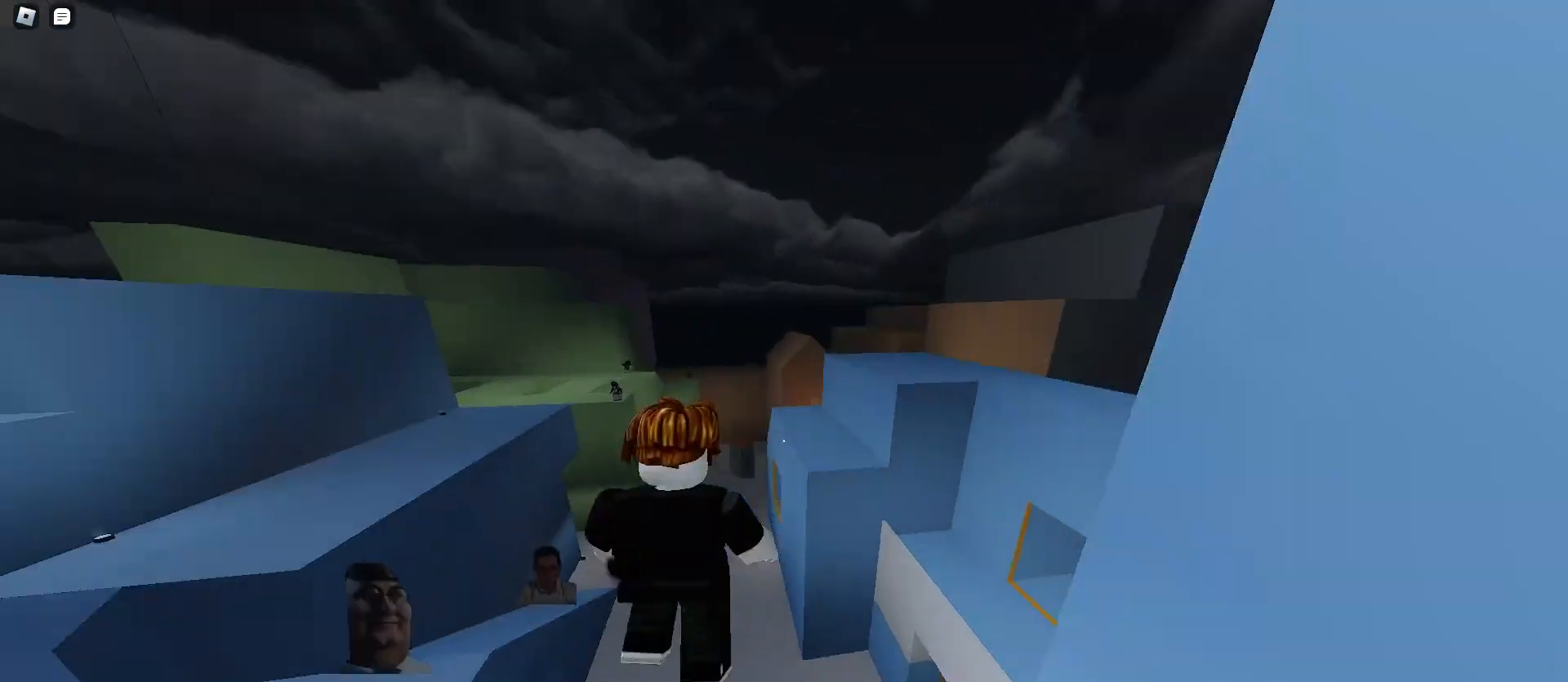
{"keys": ["a", "ctrl", "w"], "mouse": [], "events": [[133, "ctrl", "down"], [200, "f", "down"], [400, "f", "up"]]}
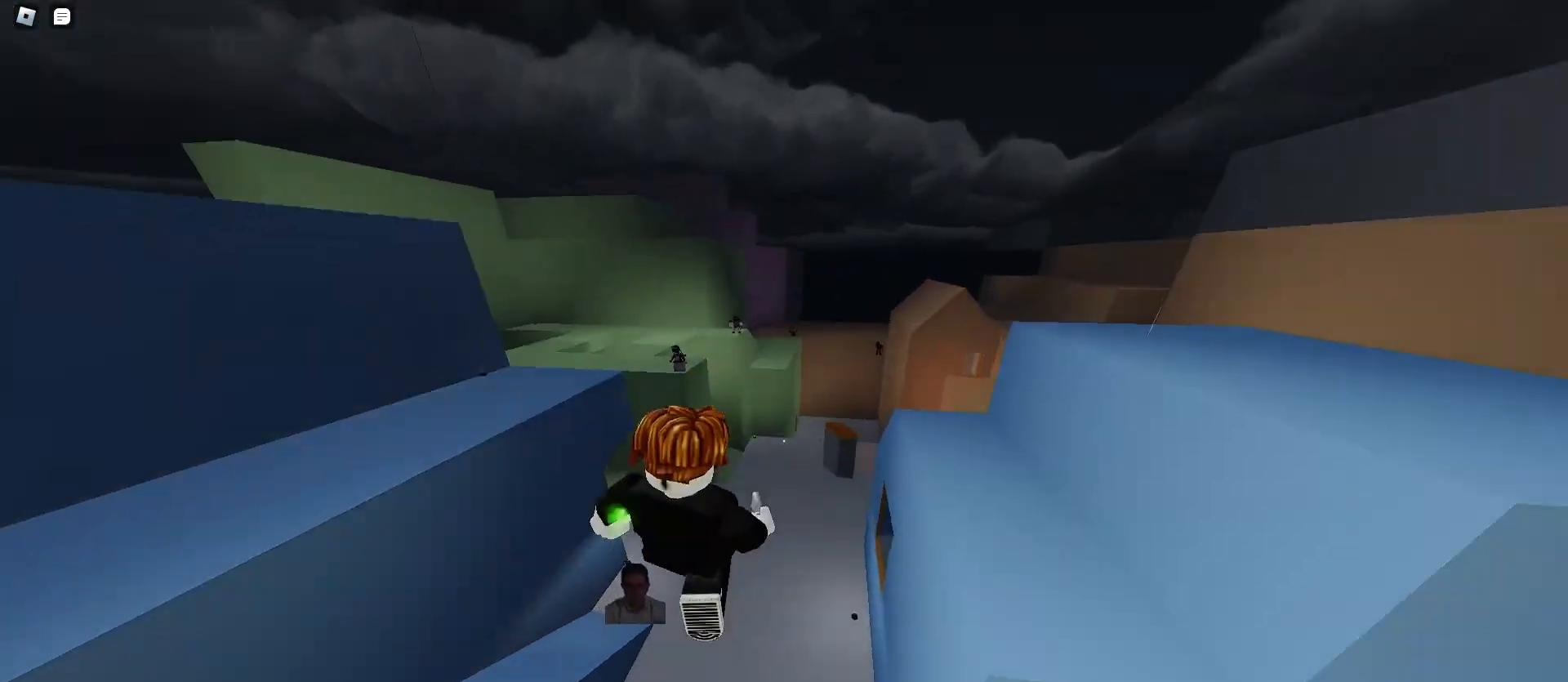
{"keys": ["a", "ctrl", "w"], "mouse": [], "events": []}
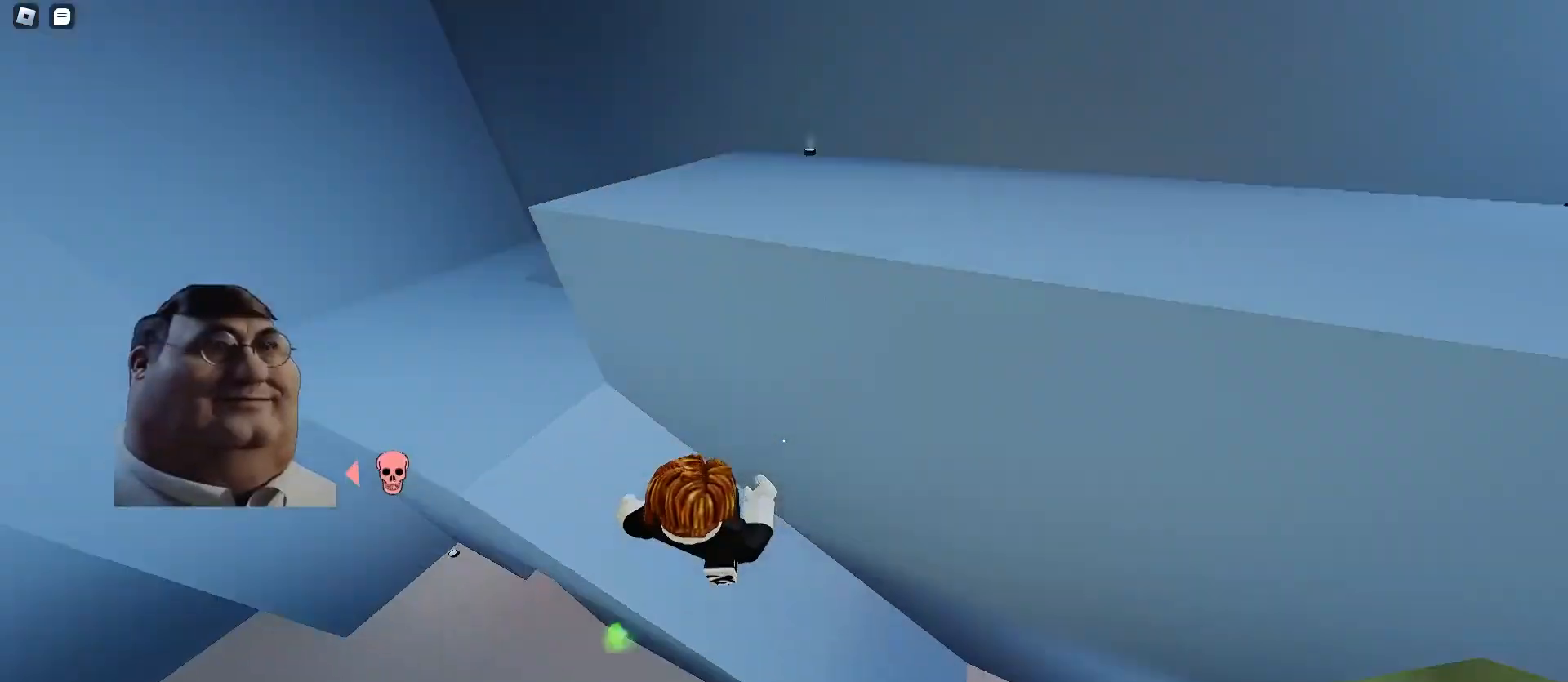
{"keys": ["d", "w"], "mouse": [], "events": [[67, "ctrl", "up"], [200, "space", "down"], [233, "space", "up"], [267, "space", "down"], [300, "space", "up"], [333, "a", "up"], [333, "d", "down"]]}
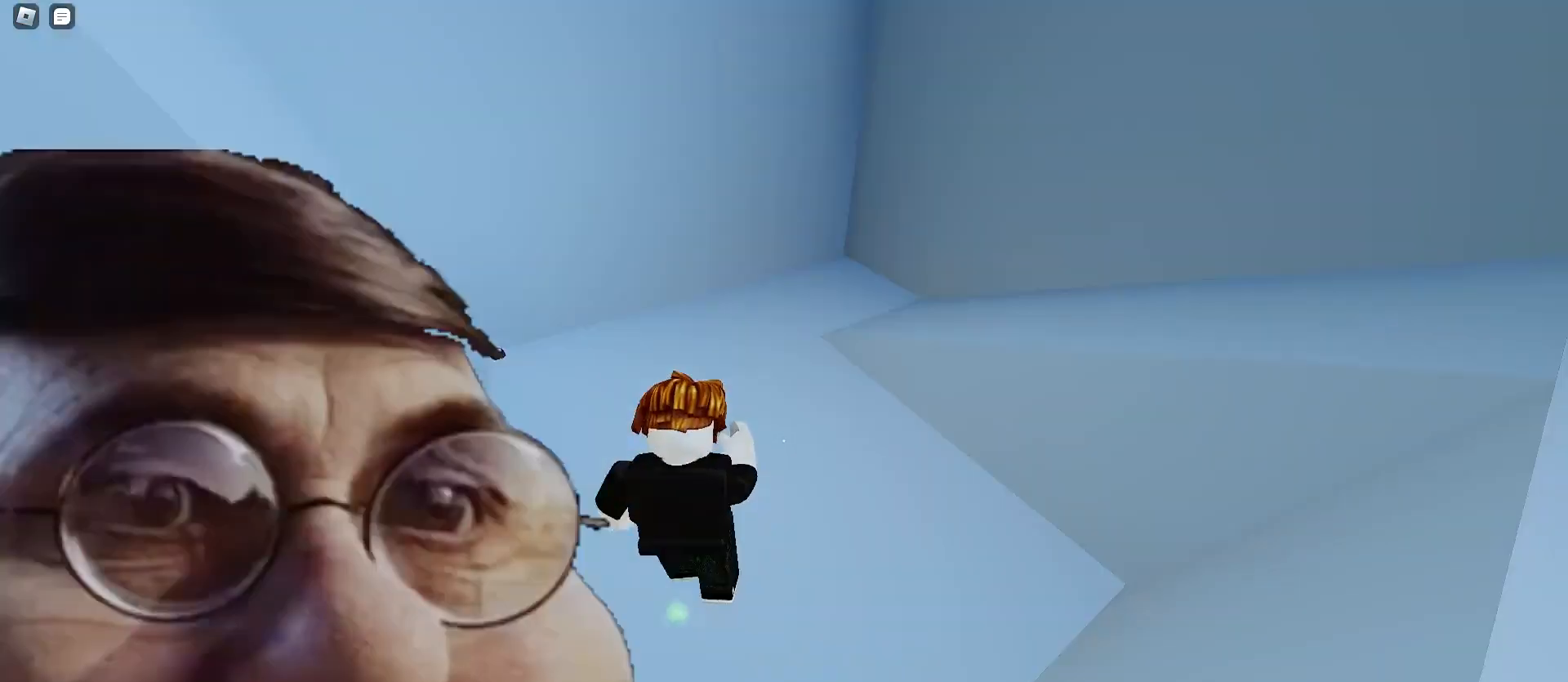
{"keys": ["ctrl", "d", "w"], "mouse": [], "events": [[400, "ctrl", "down"]]}
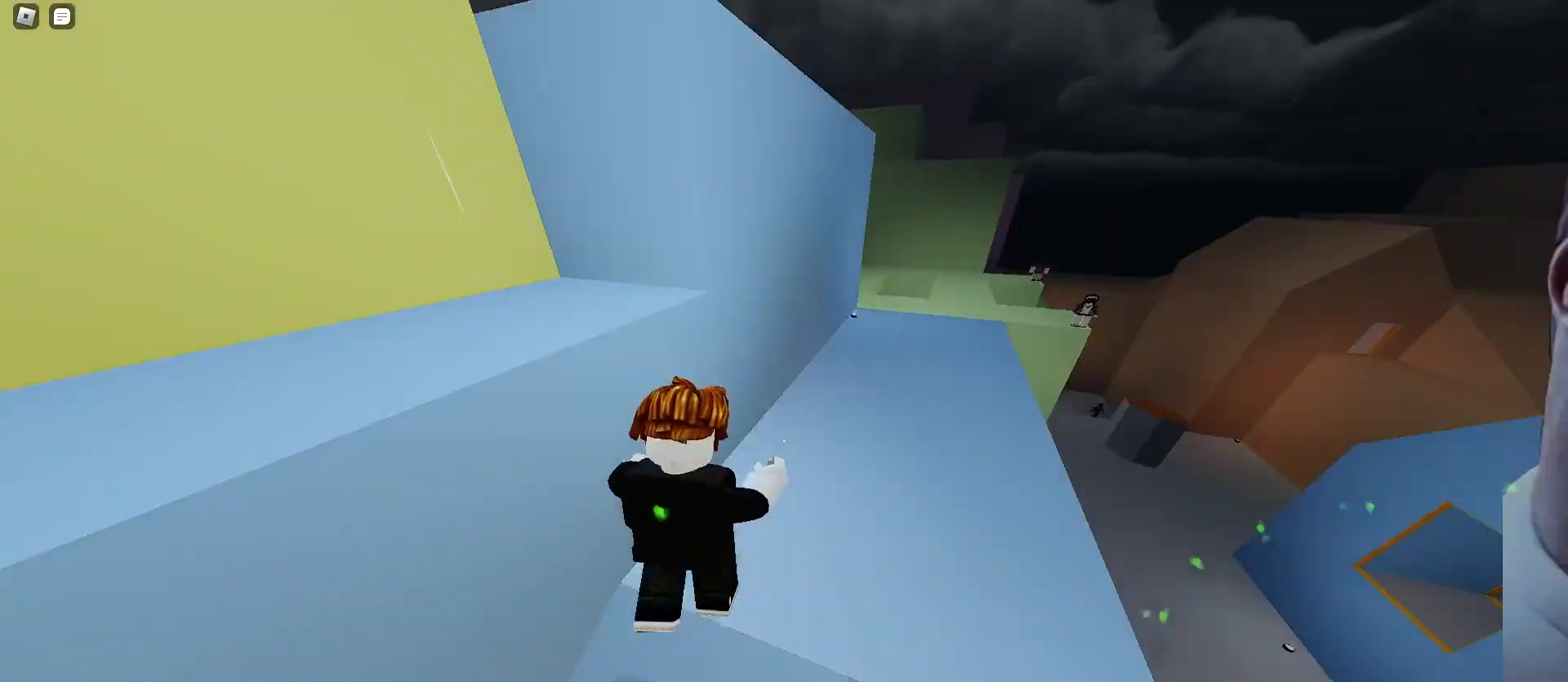
{"keys": ["ctrl", "d", "w"], "mouse": [], "events": []}
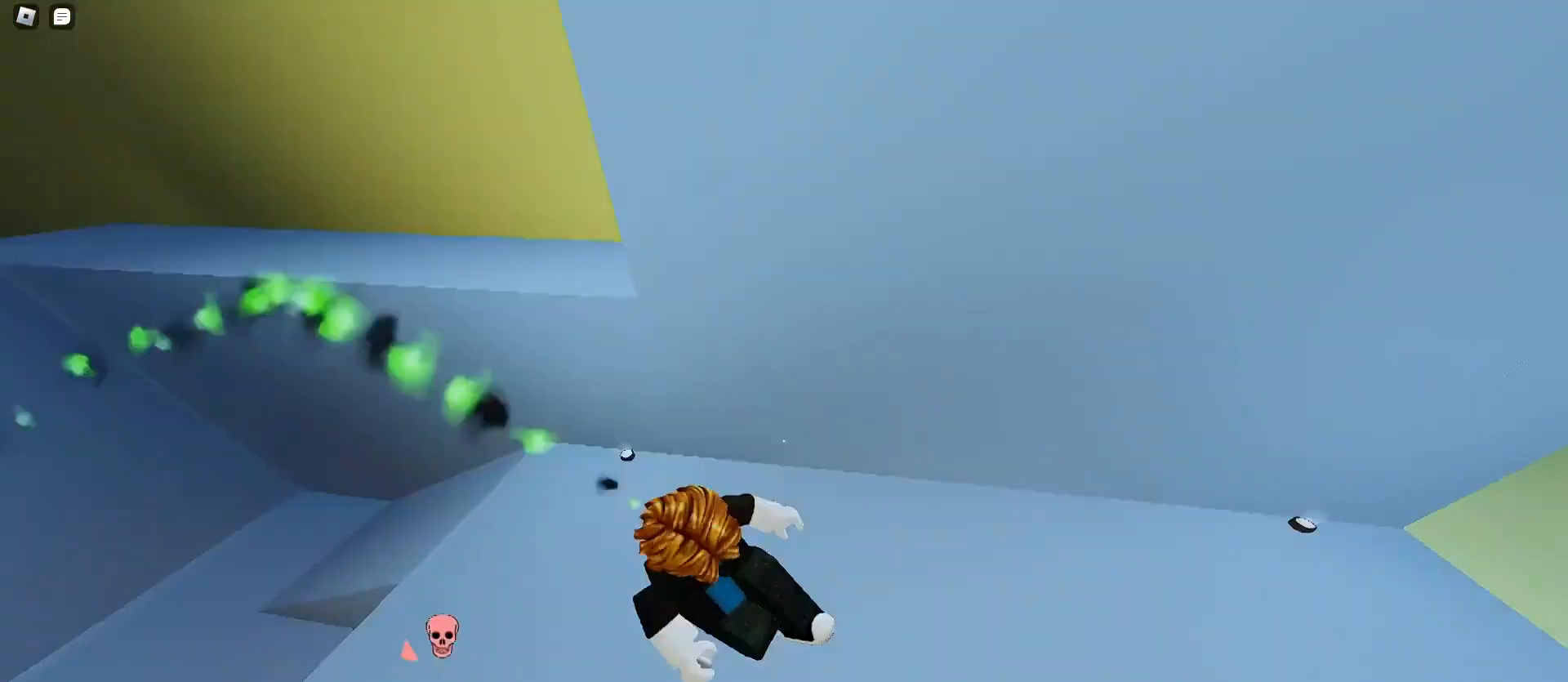
{"keys": ["a", "ctrl"], "mouse": [], "events": [[33, "w", "up"], [333, "a", "down"], [367, "d", "up"]]}
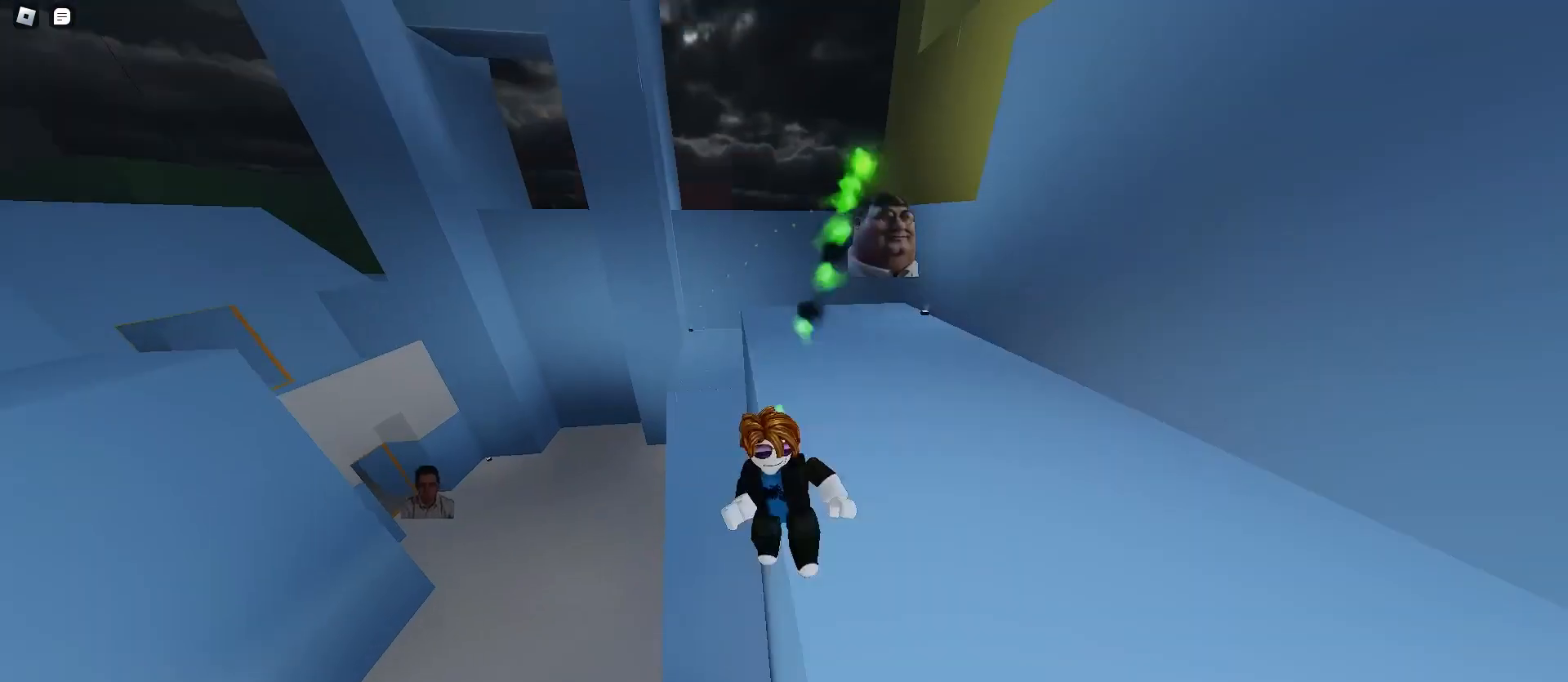
{"keys": ["ctrl", "d"], "mouse": [], "events": [[500, "a", "up"], [500, "d", "down"]]}
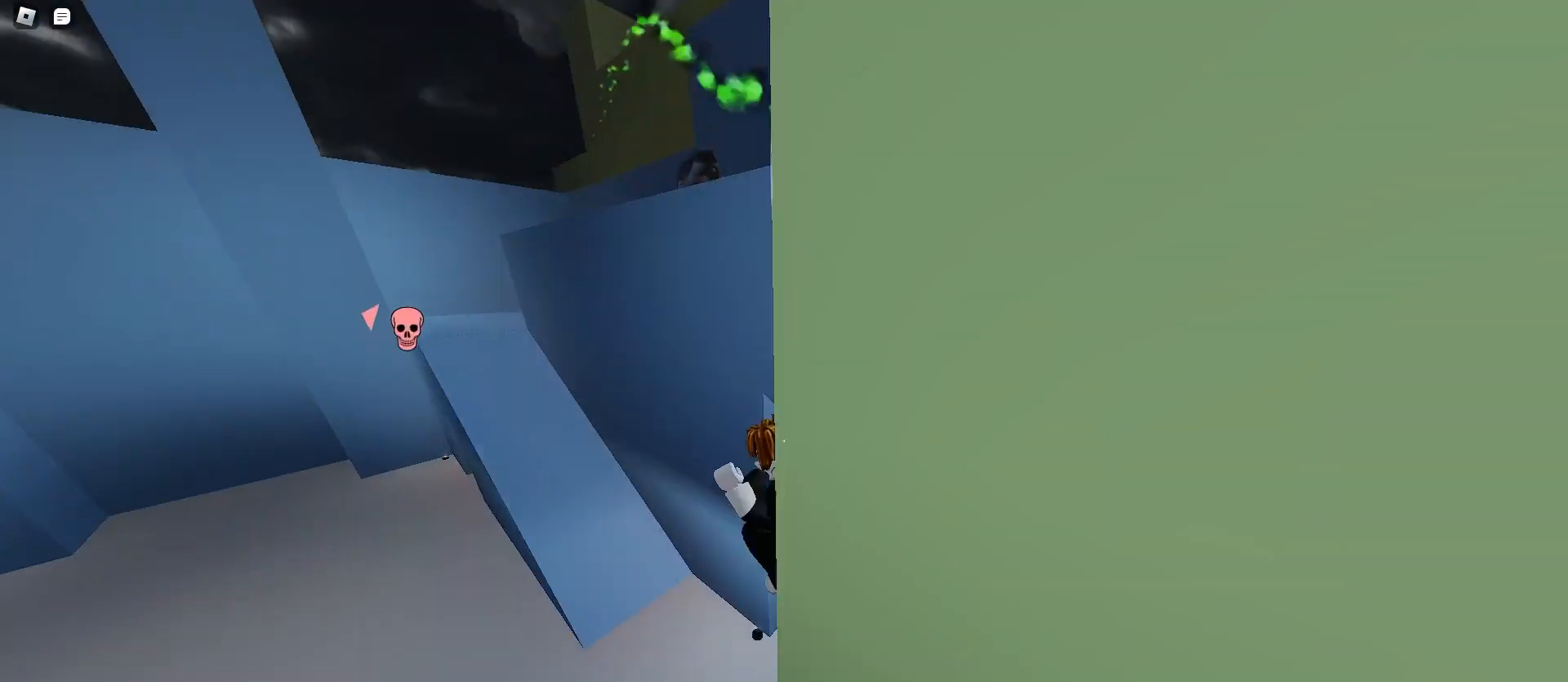
{"keys": ["ctrl", "d", "space"], "mouse": [], "events": [[133, "space", "down"], [167, "space", "up"], [200, "space", "down"], [233, "space", "up"], [267, "space", "down"]]}